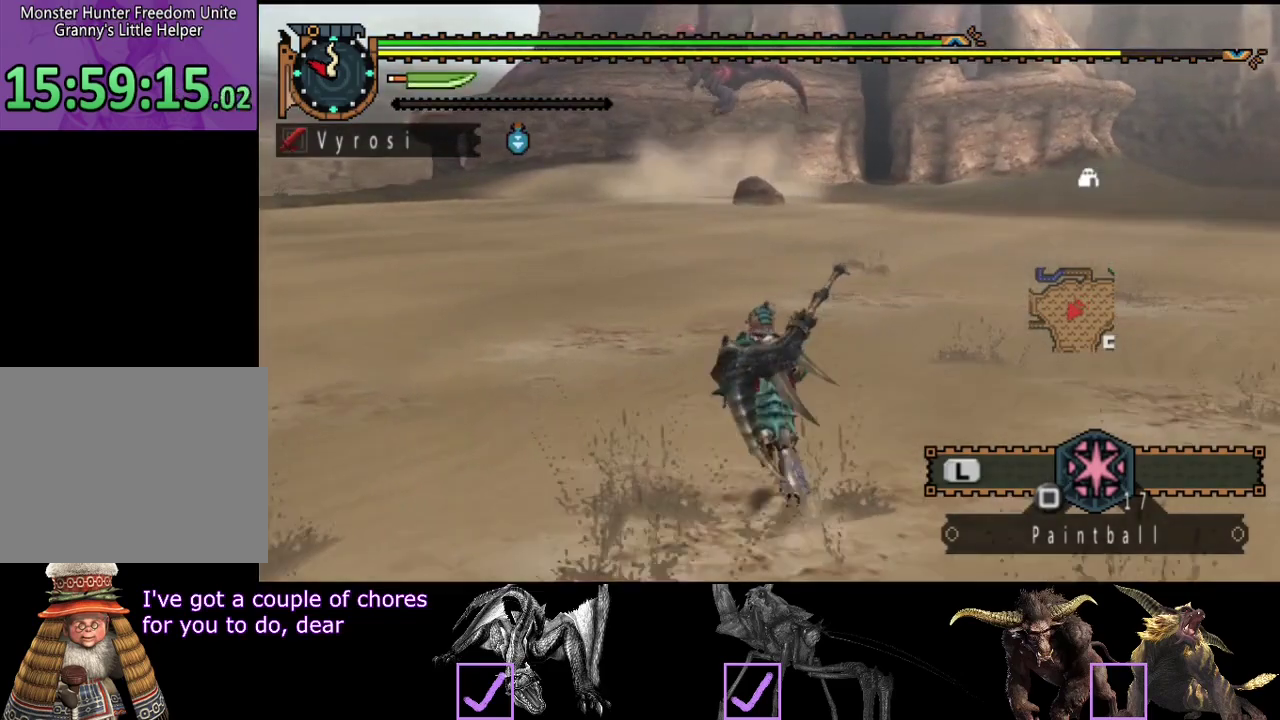
Gameplay with a controller (PlayStation layout); each line is a JSON object with the inputs held at the frame after it. "events" lists button and stick changes between this image and that frame as [ms after this image, input, new state], when the widget could be followed in between. Not read: L3 R3.
{"buttons": ["R2"], "left_stick": "up", "right_stick": "center", "events": []}
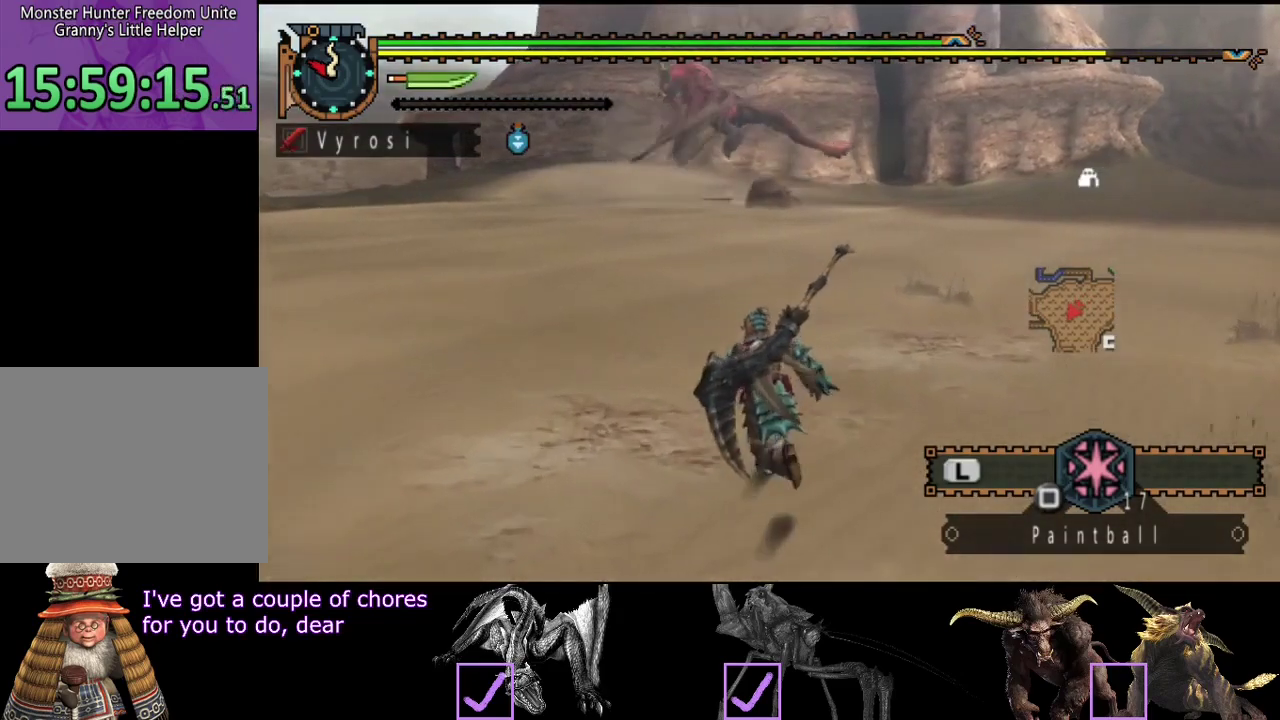
{"buttons": ["R2"], "left_stick": "up", "right_stick": "center", "events": []}
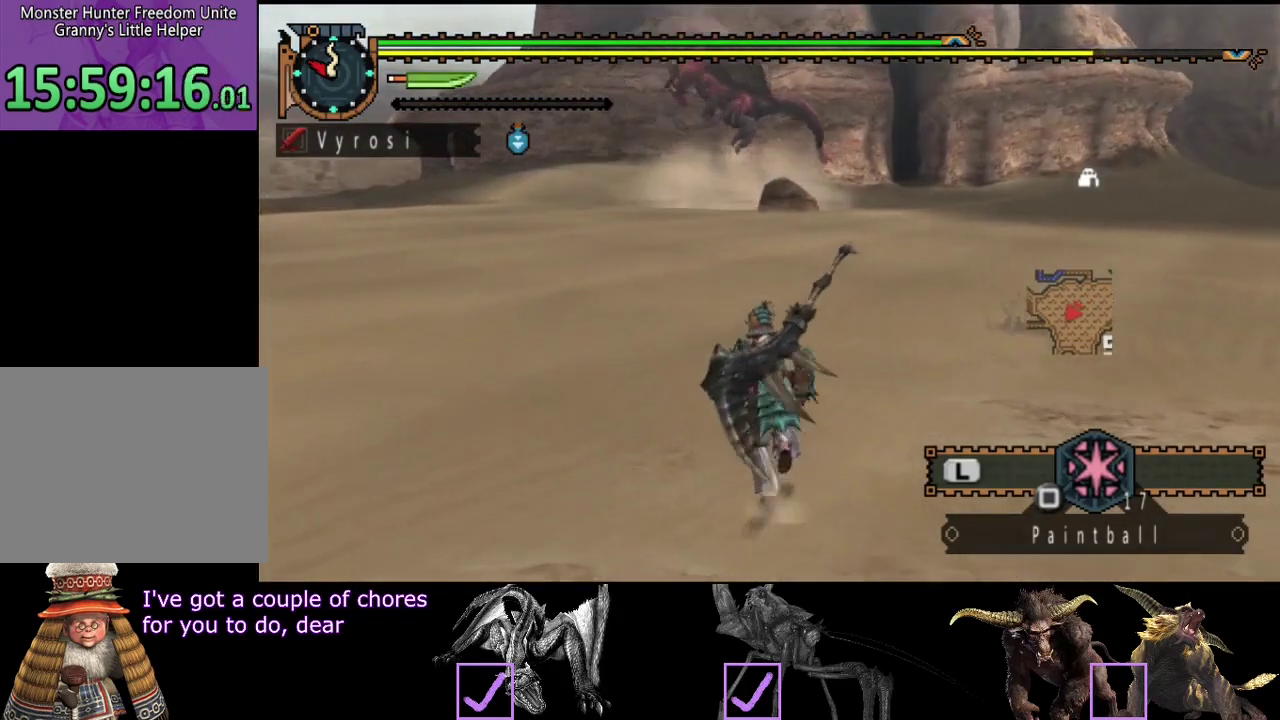
{"buttons": ["R2"], "left_stick": "up", "right_stick": "center", "events": []}
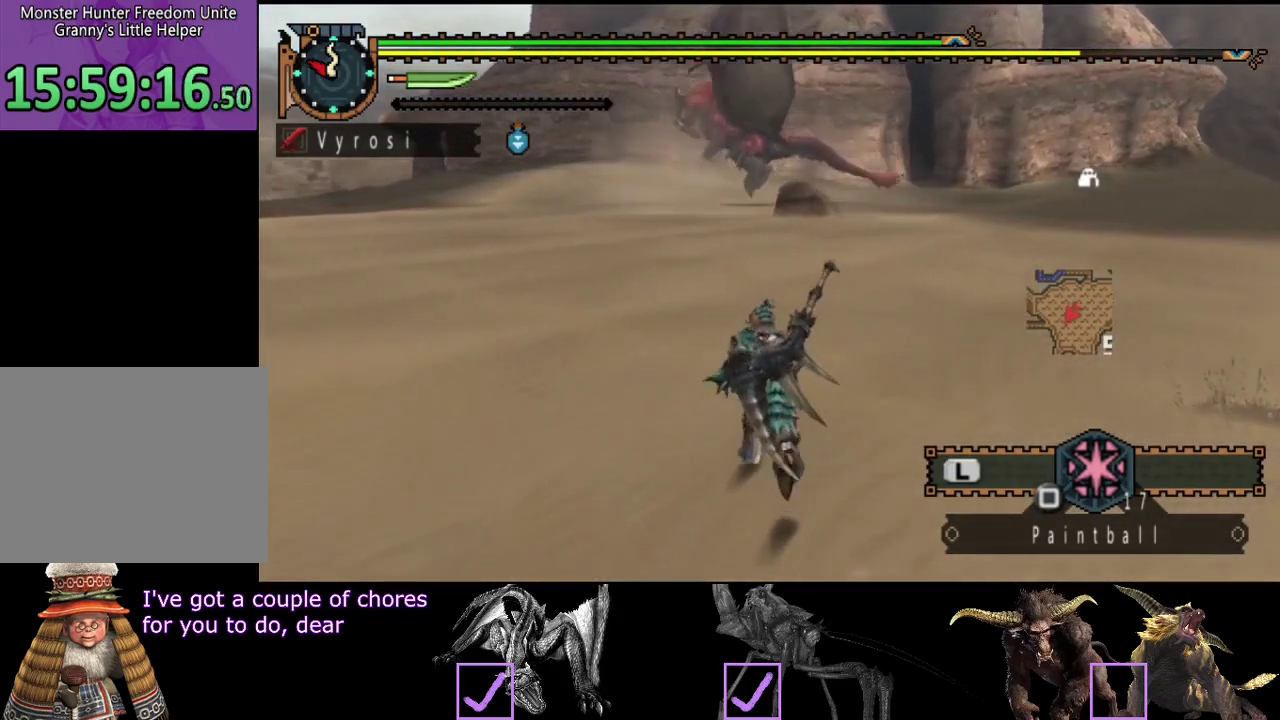
{"buttons": ["R2"], "left_stick": "up", "right_stick": "center", "events": []}
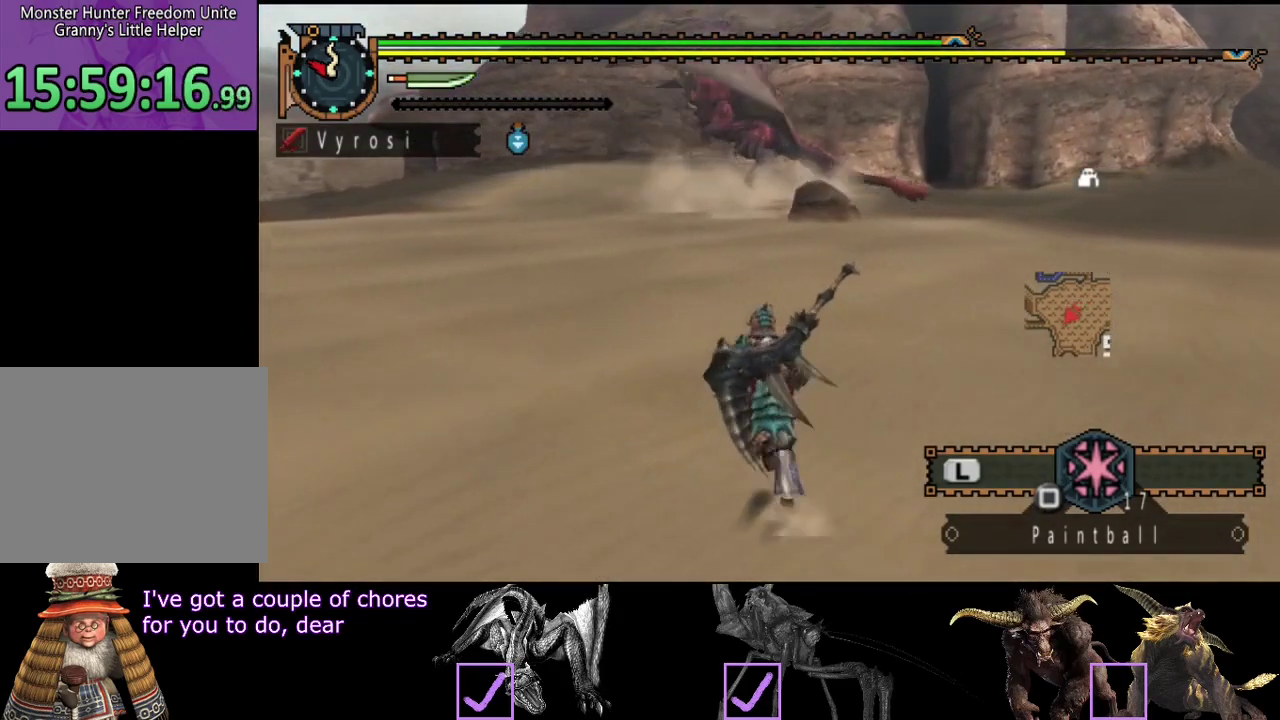
{"buttons": ["R2"], "left_stick": "up", "right_stick": "center", "events": []}
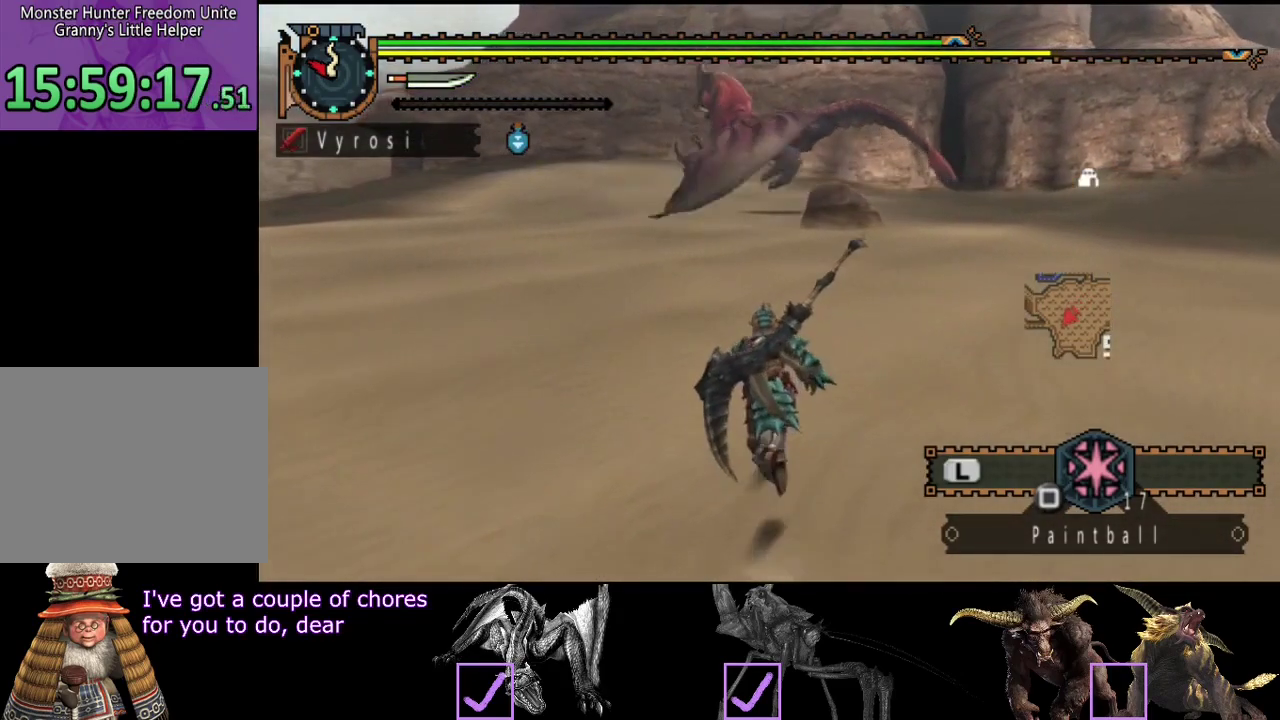
{"buttons": ["R2"], "left_stick": "up", "right_stick": "center", "events": []}
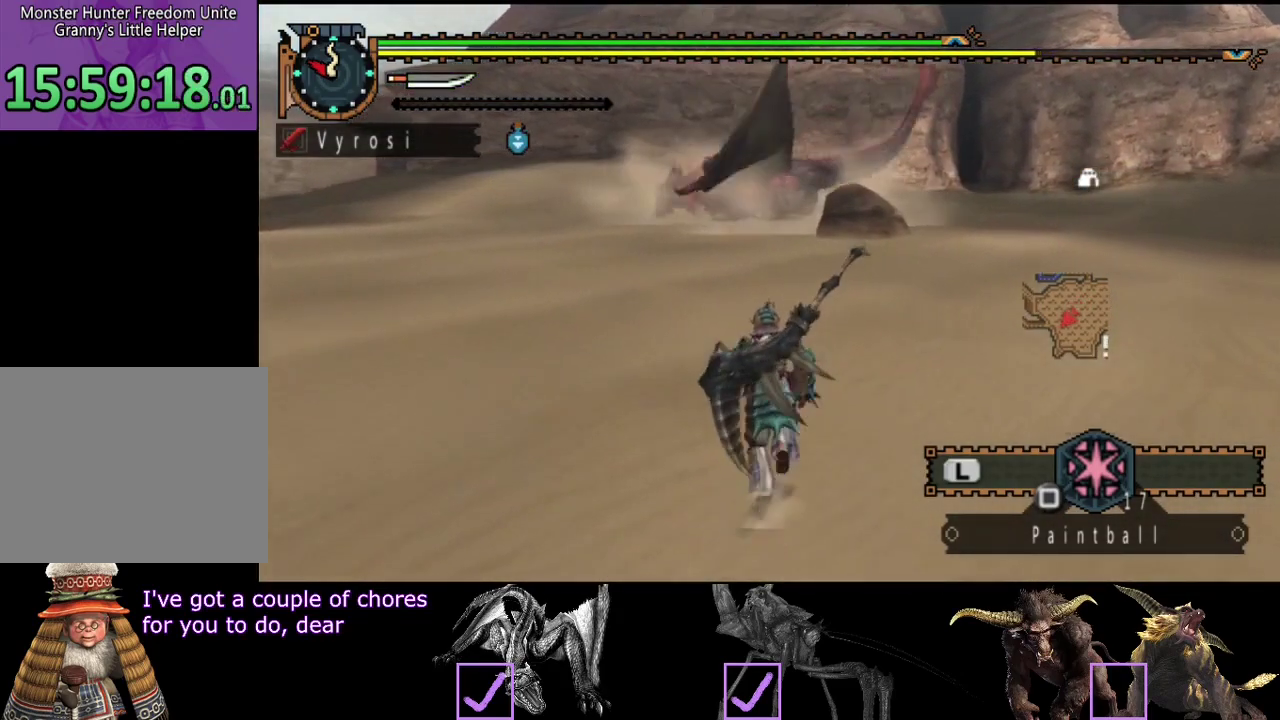
{"buttons": ["R2"], "left_stick": "up", "right_stick": "center", "events": []}
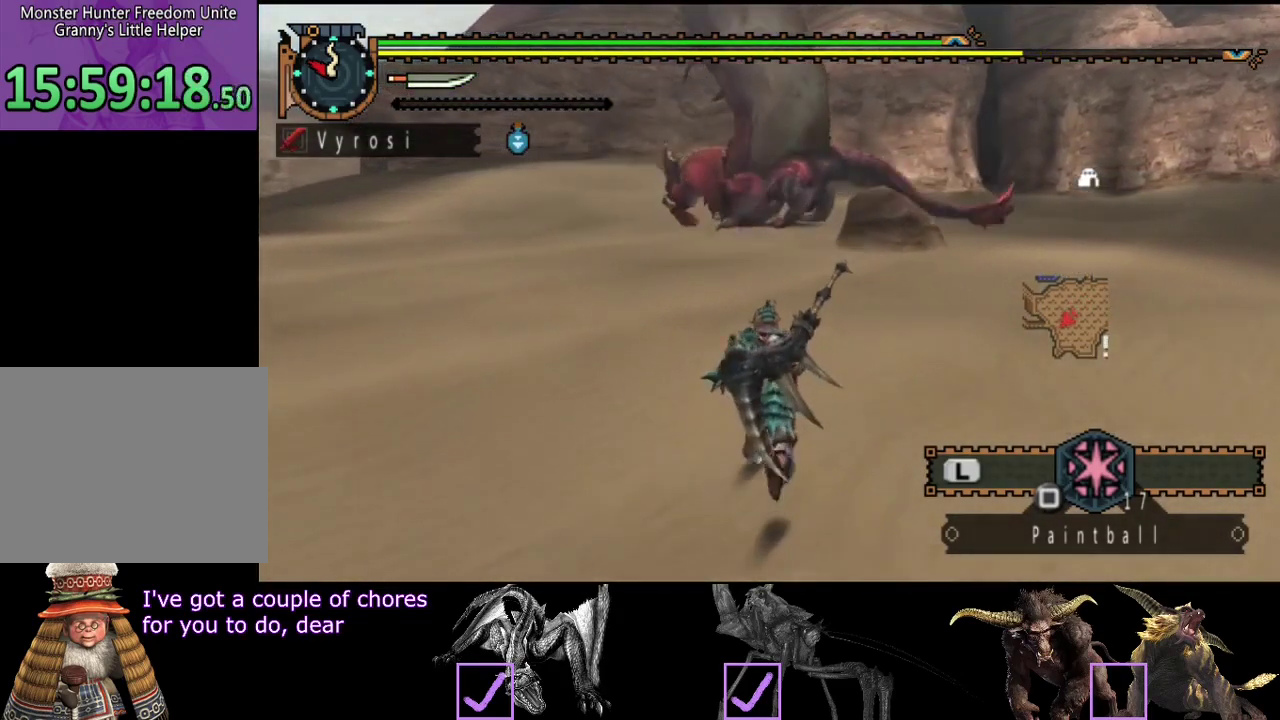
{"buttons": ["R2"], "left_stick": "up", "right_stick": "center", "events": []}
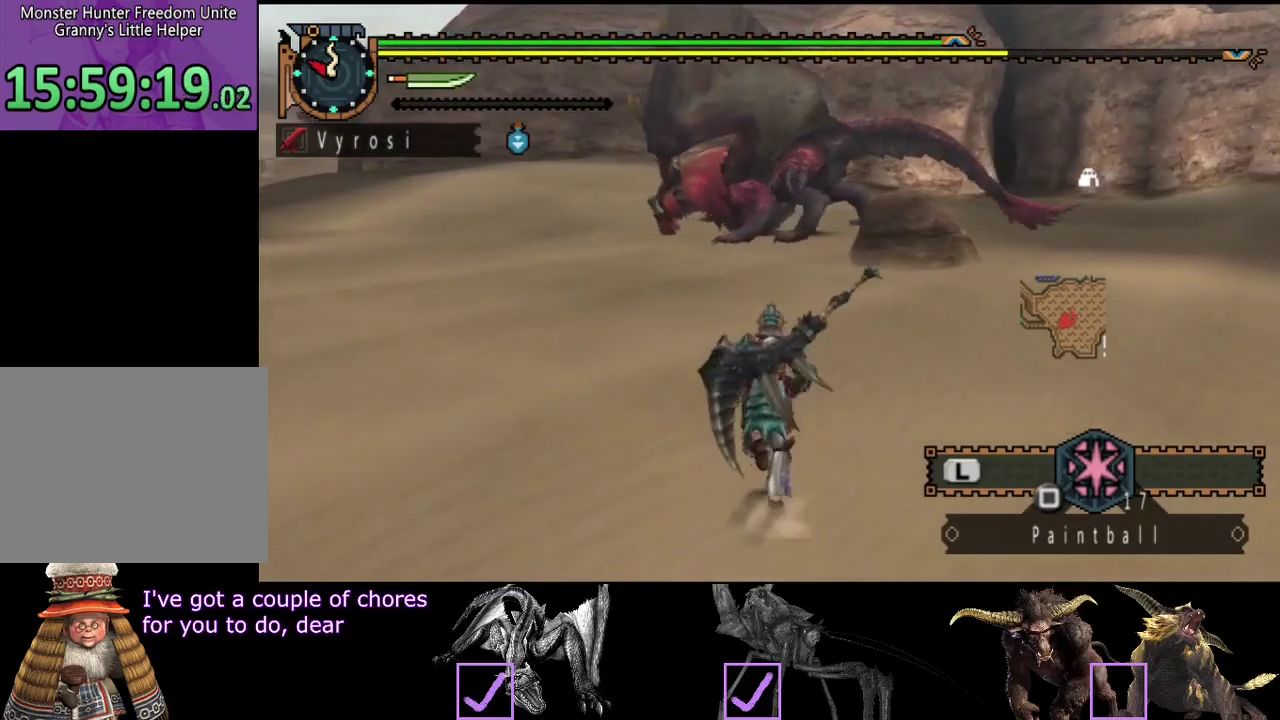
{"buttons": ["R2"], "left_stick": "up", "right_stick": "center", "events": []}
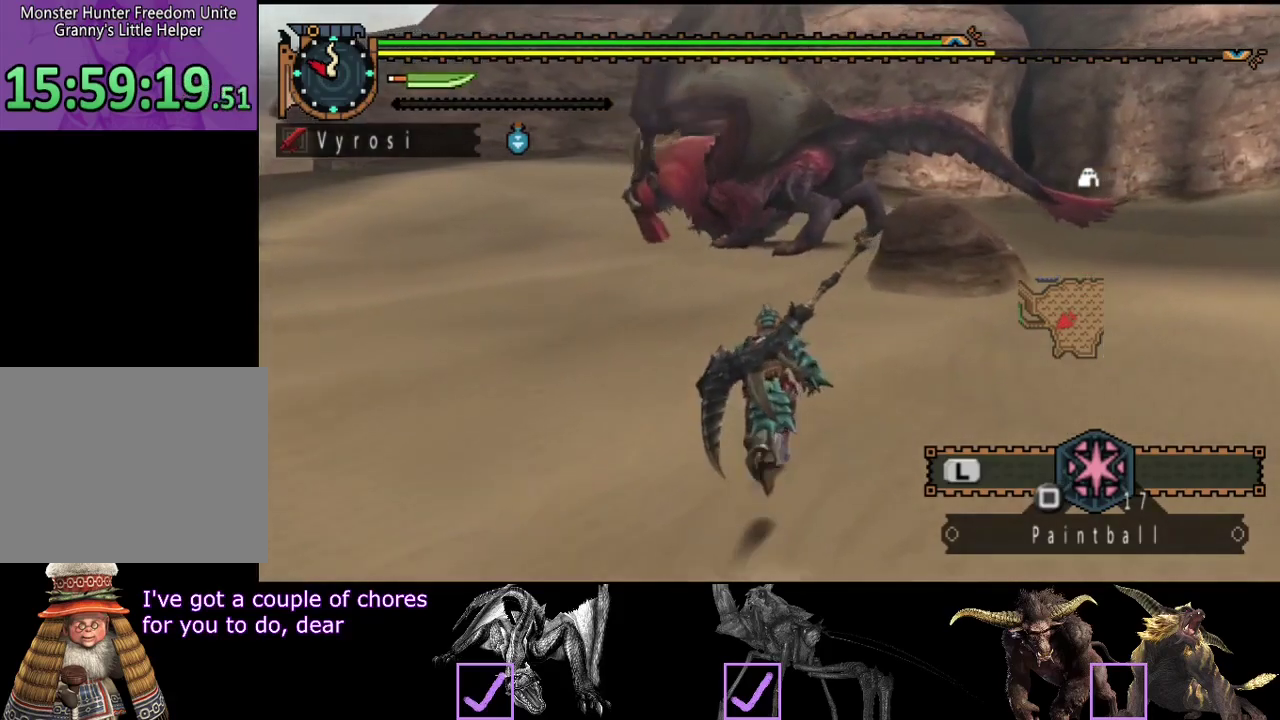
{"buttons": ["SQUARE", "R2"], "left_stick": "up", "right_stick": "center", "events": [[467, "SQUARE", "down"]]}
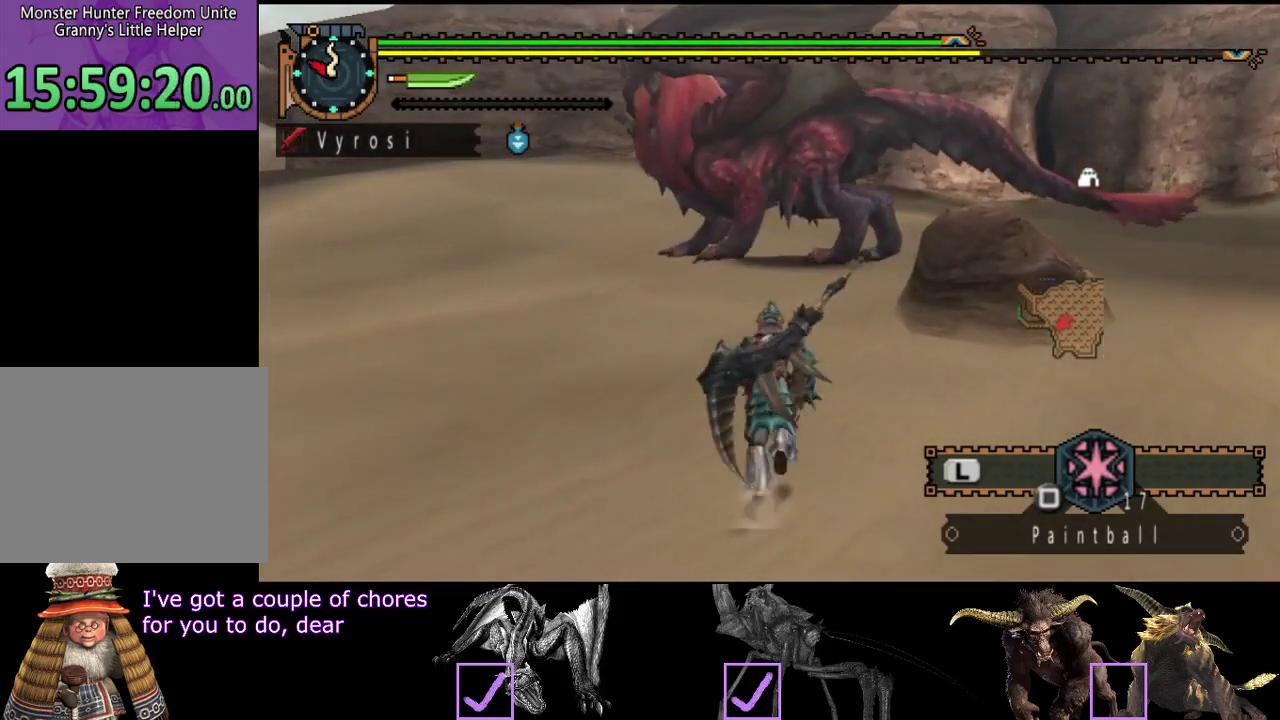
{"buttons": [], "left_stick": "up", "right_stick": "center", "events": [[233, "SQUARE", "up"], [483, "R2", "up"]]}
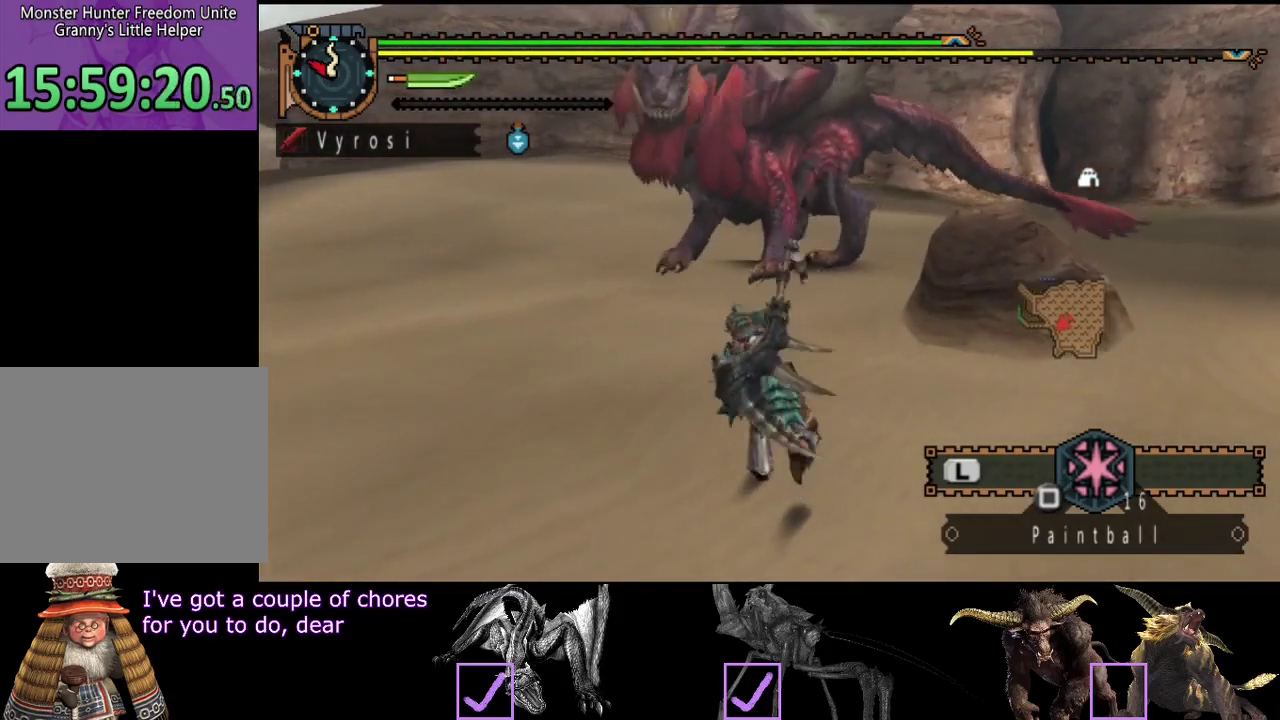
{"buttons": [], "left_stick": "center", "right_stick": "center", "events": [[117, "left_stick", "center"]]}
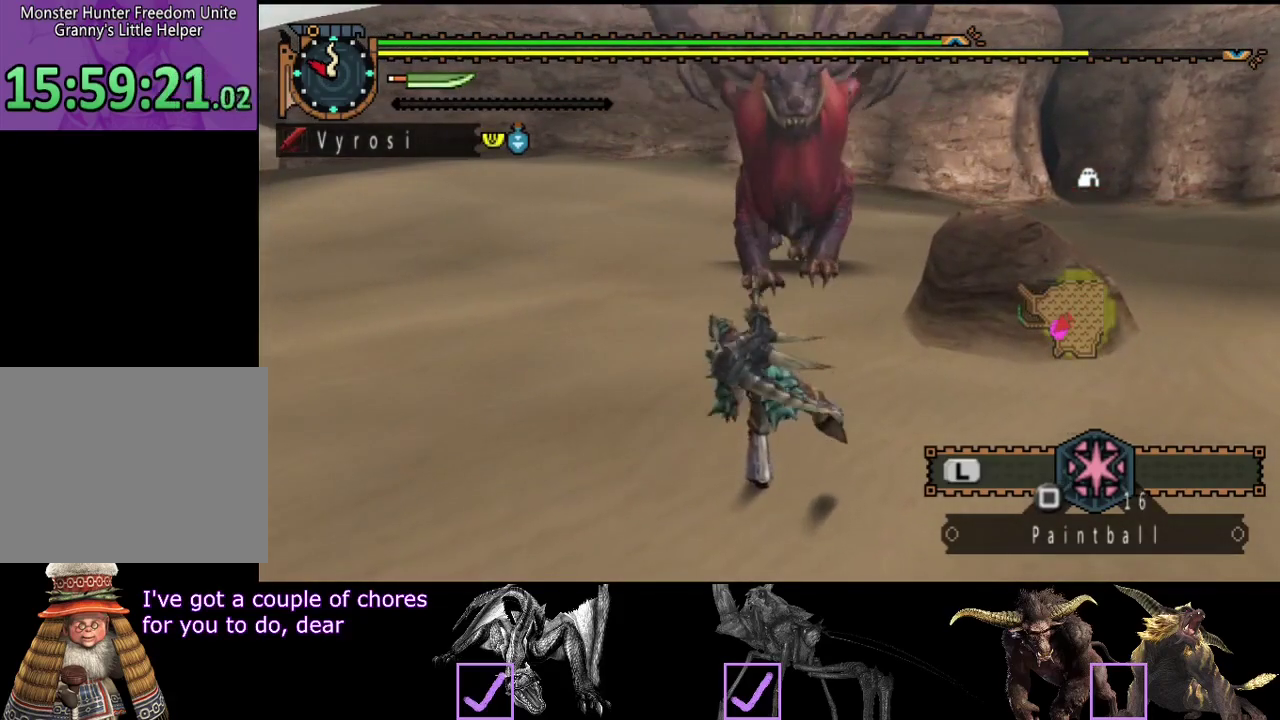
{"buttons": [], "left_stick": "left", "right_stick": "center", "events": [[200, "left_stick", "left"]]}
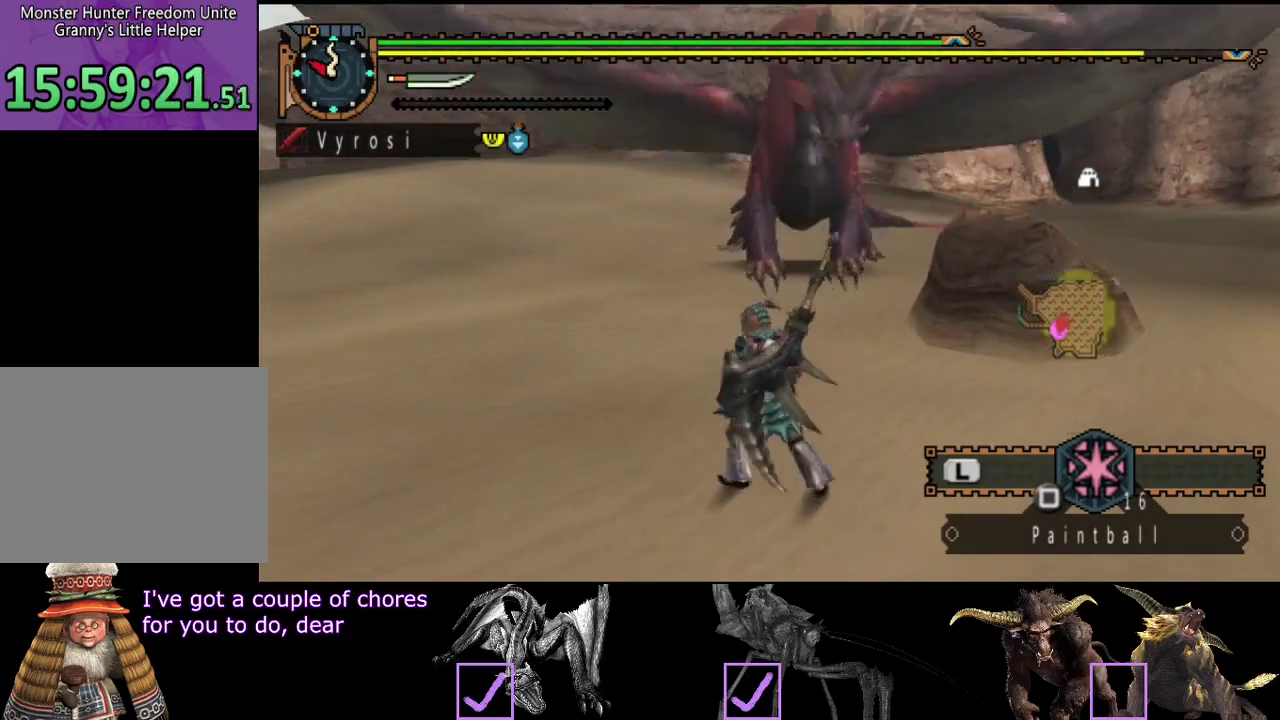
{"buttons": [], "left_stick": "left", "right_stick": "center", "events": []}
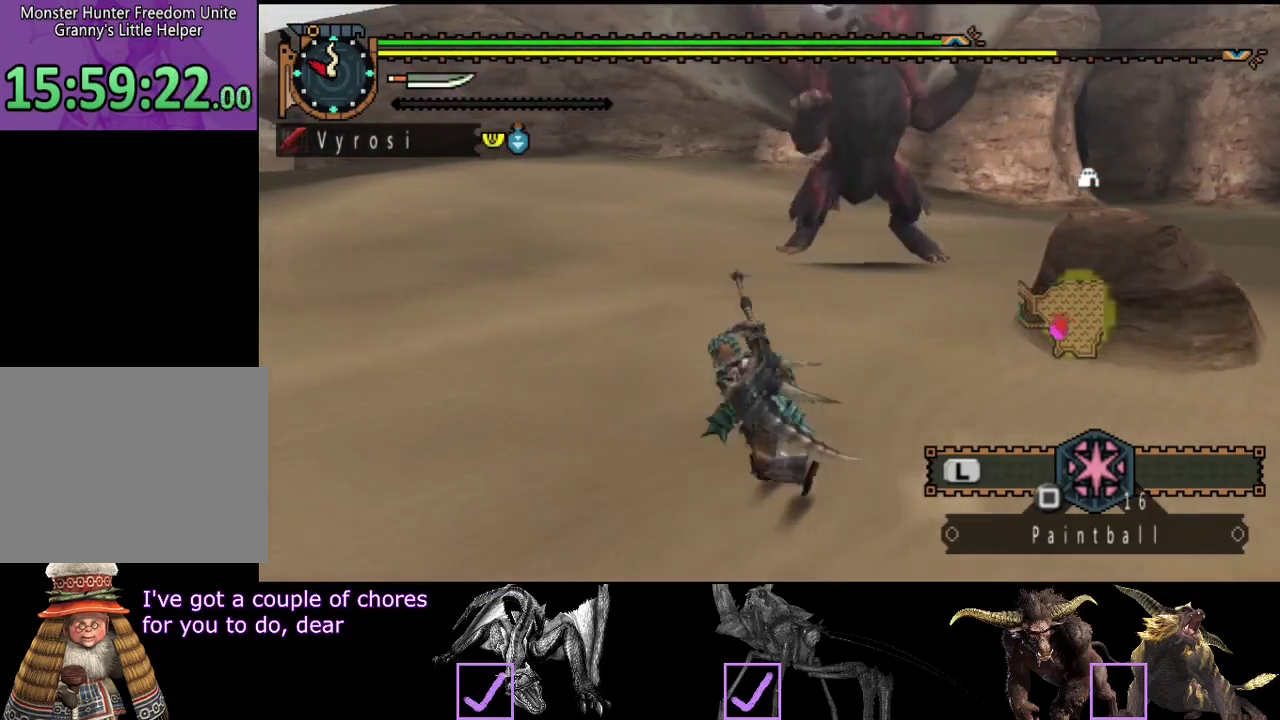
{"buttons": [], "left_stick": "left", "right_stick": "right", "events": [[500, "right_stick", "right"]]}
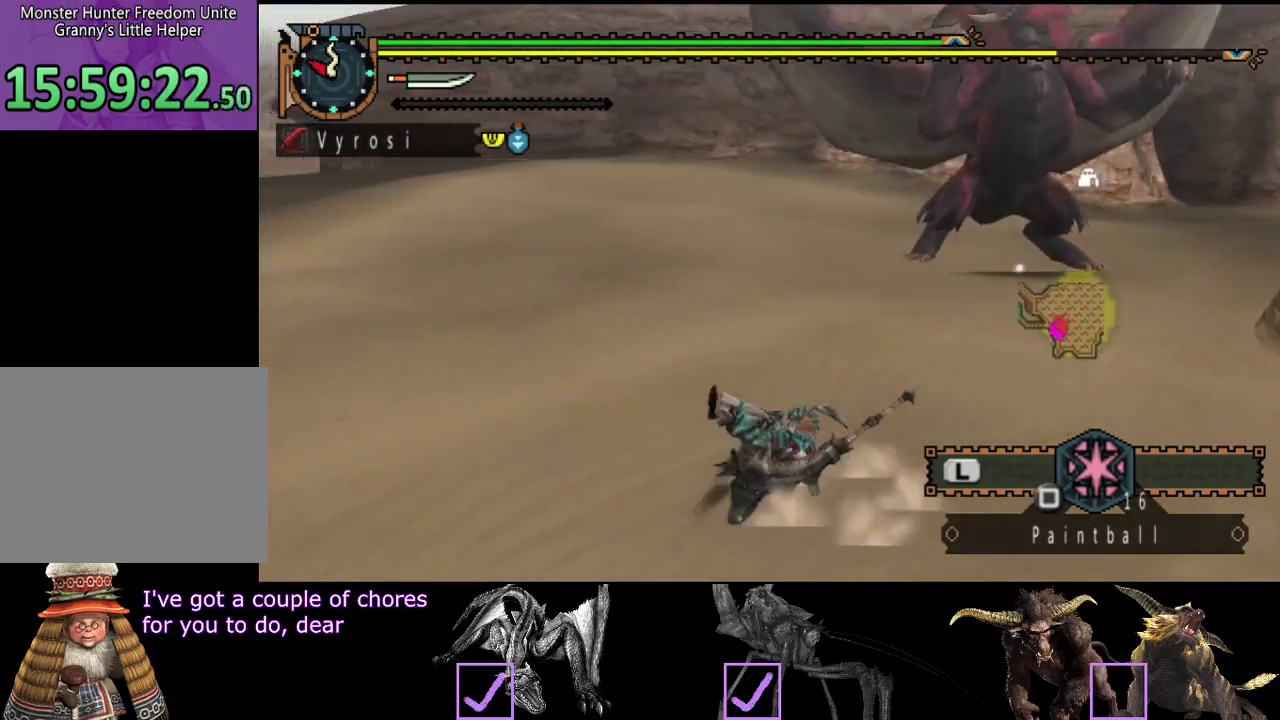
{"buttons": ["R2"], "left_stick": "up", "right_stick": "center", "events": [[167, "left_stick", "up-left"], [233, "left_stick", "up"], [267, "right_stick", "center"], [300, "R2", "down"]]}
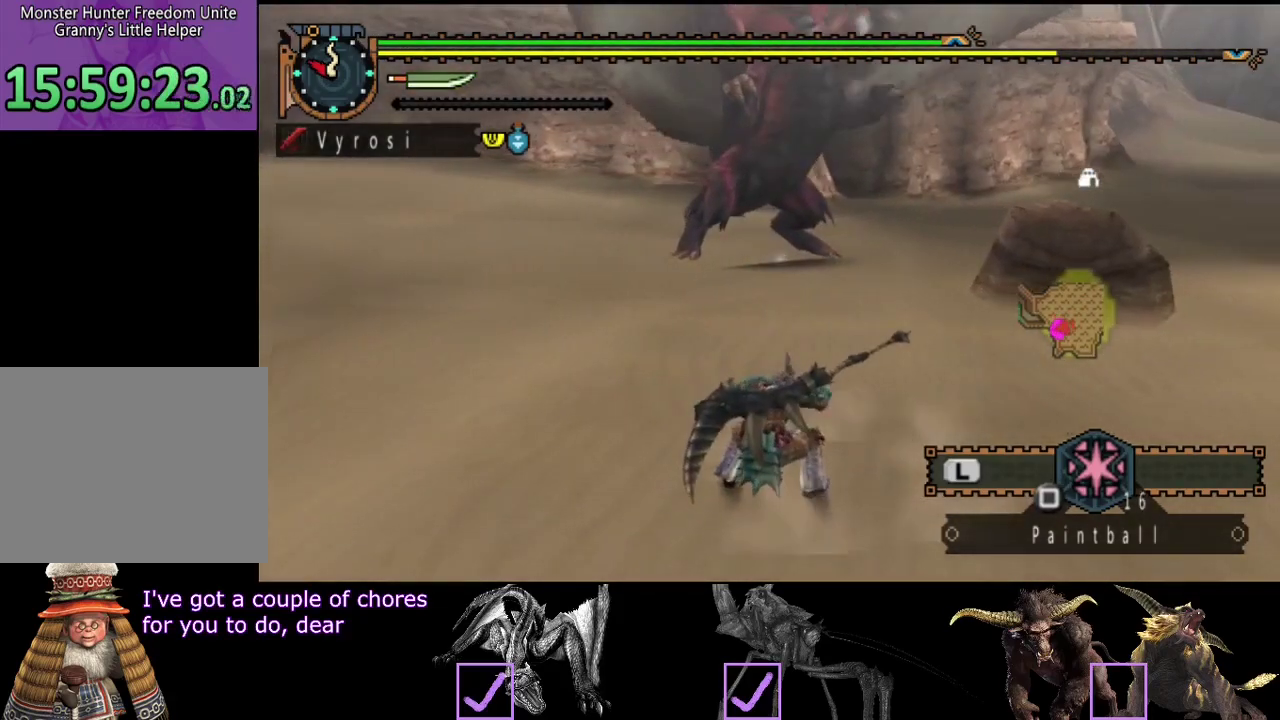
{"buttons": ["L2"], "left_stick": "center", "right_stick": "center", "events": [[117, "R2", "up"], [283, "left_stick", "center"], [450, "L2", "down"]]}
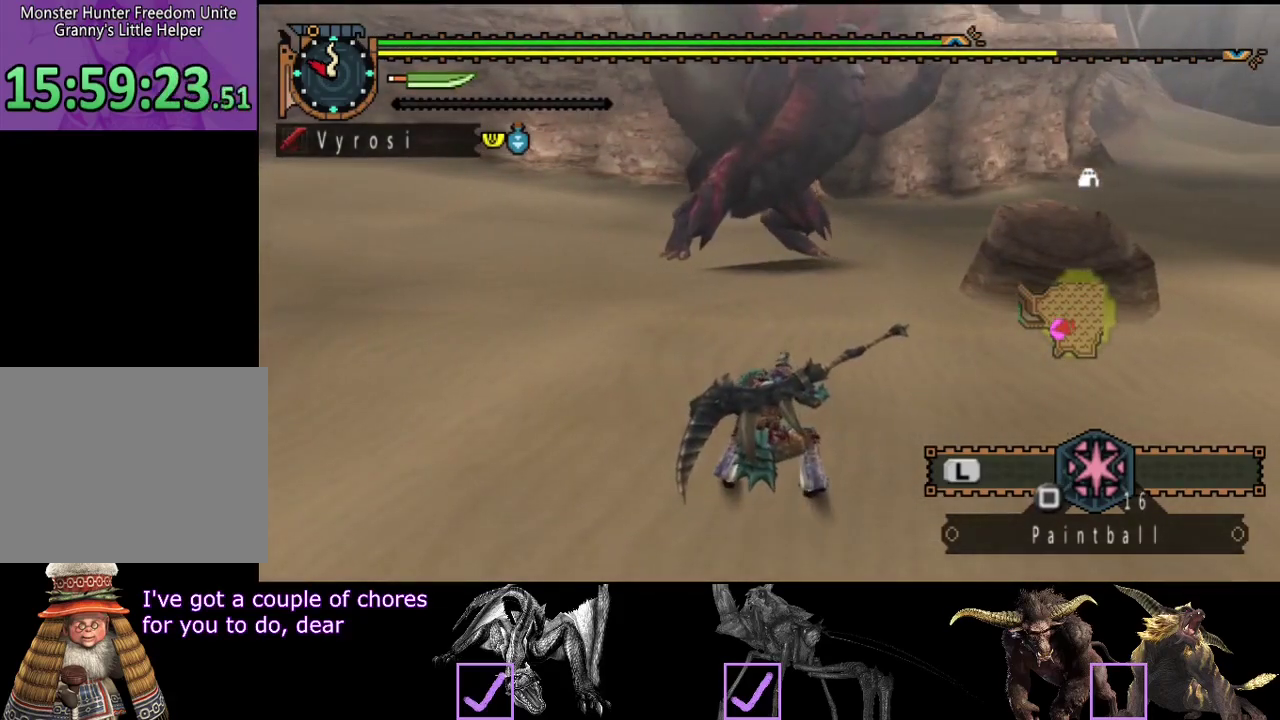
{"buttons": ["L2"], "left_stick": "center", "right_stick": "center", "events": []}
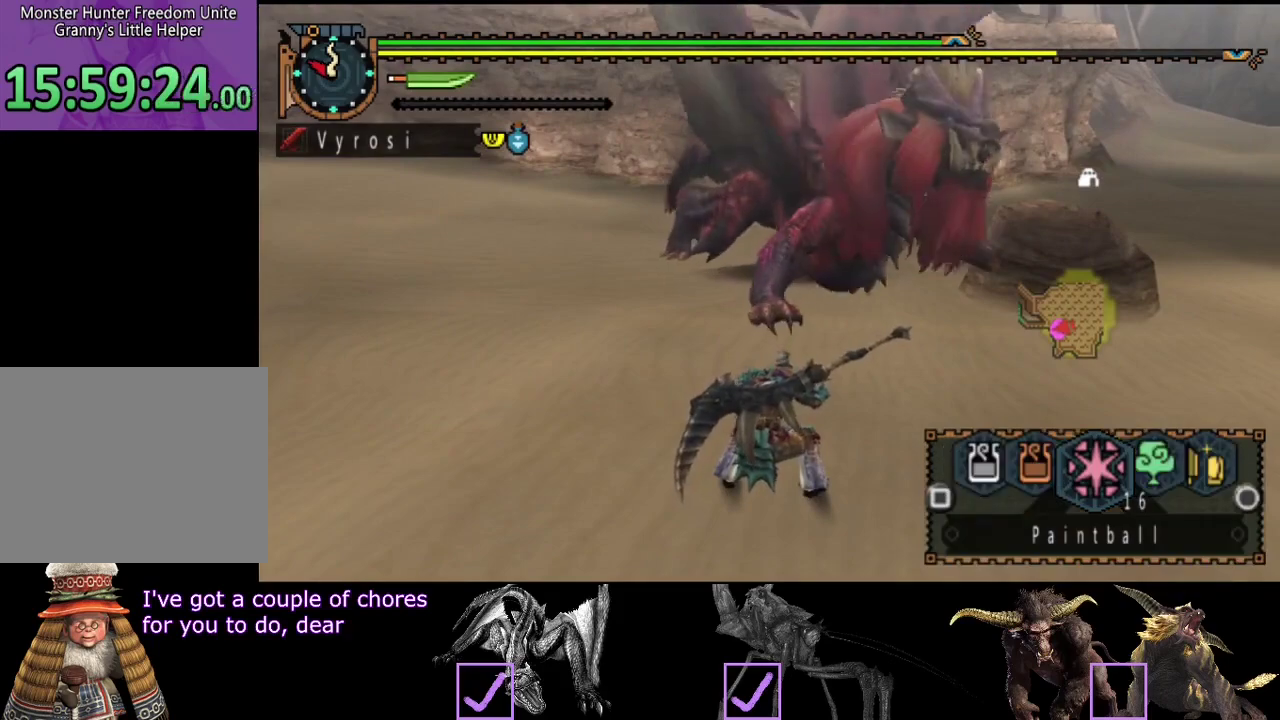
{"buttons": ["SQUARE", "L2"], "left_stick": "center", "right_stick": "center", "events": [[283, "SQUARE", "down"], [350, "SQUARE", "up"], [450, "SQUARE", "down"]]}
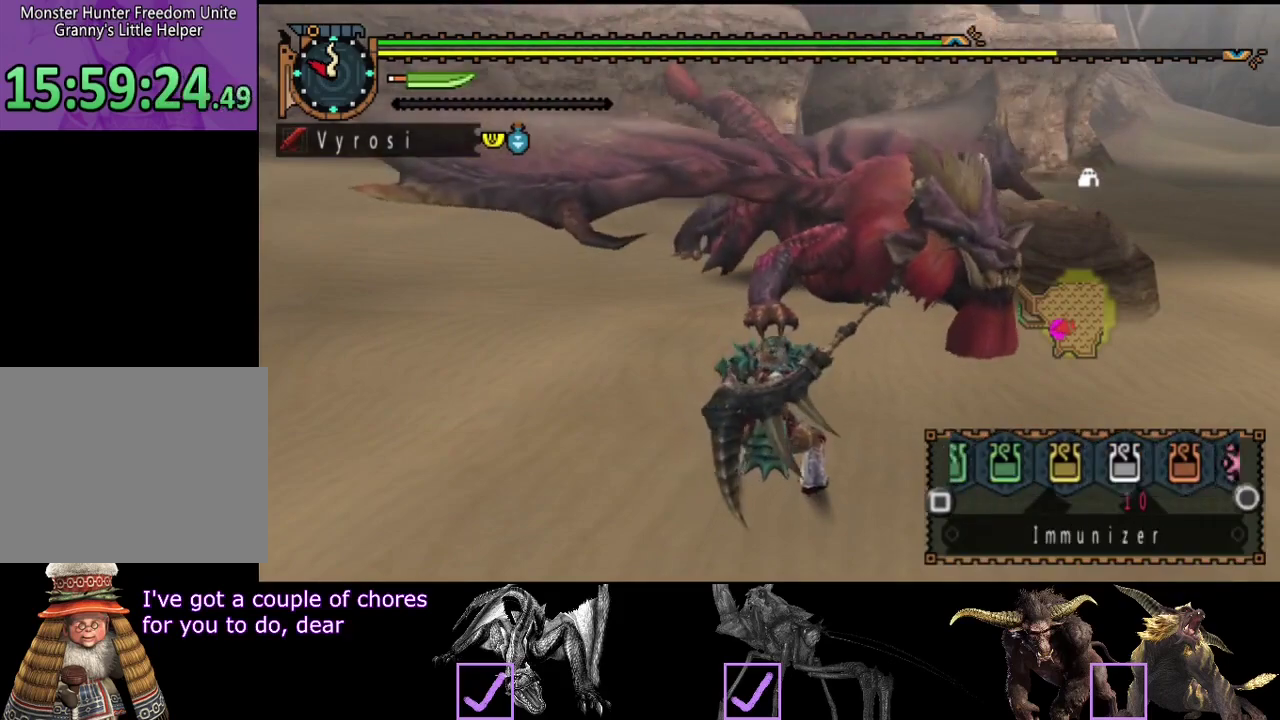
{"buttons": ["L2"], "left_stick": "center", "right_stick": "center", "events": [[17, "SQUARE", "up"]]}
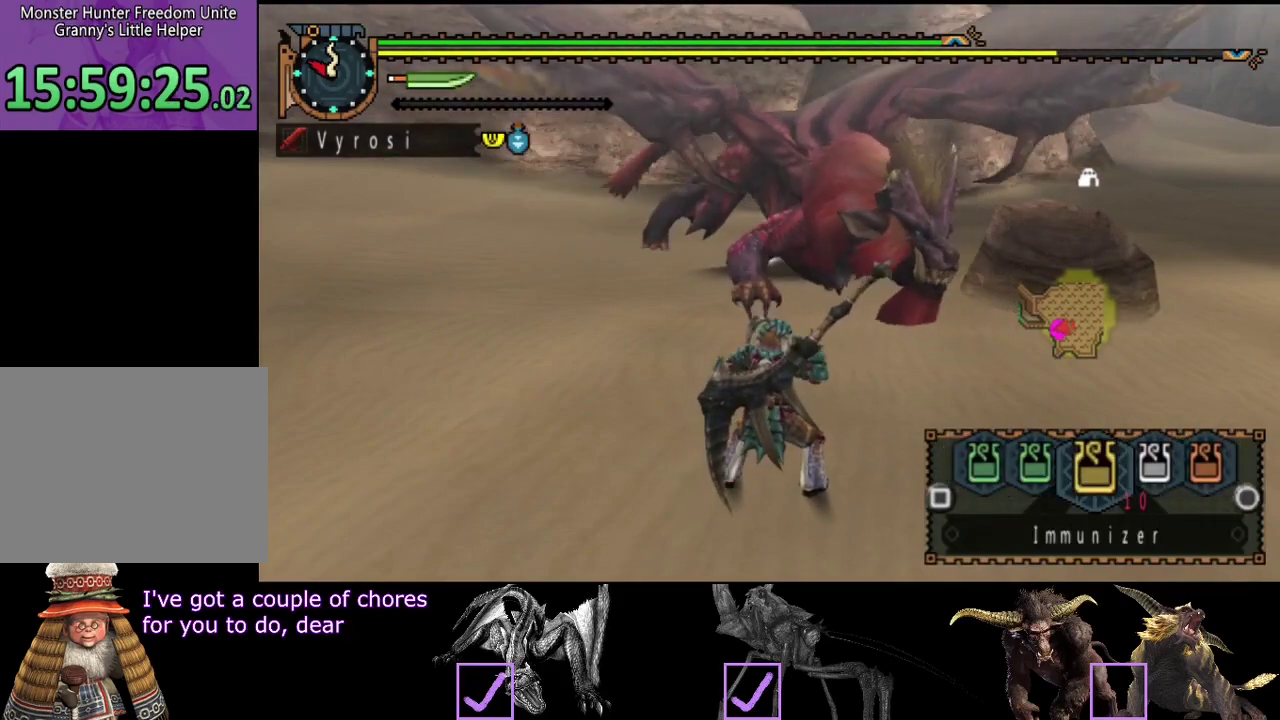
{"buttons": ["L2"], "left_stick": "left", "right_stick": "center", "events": [[83, "SQUARE", "down"], [150, "SQUARE", "up"], [217, "left_stick", "left"], [383, "SQUARE", "down"], [433, "SQUARE", "up"]]}
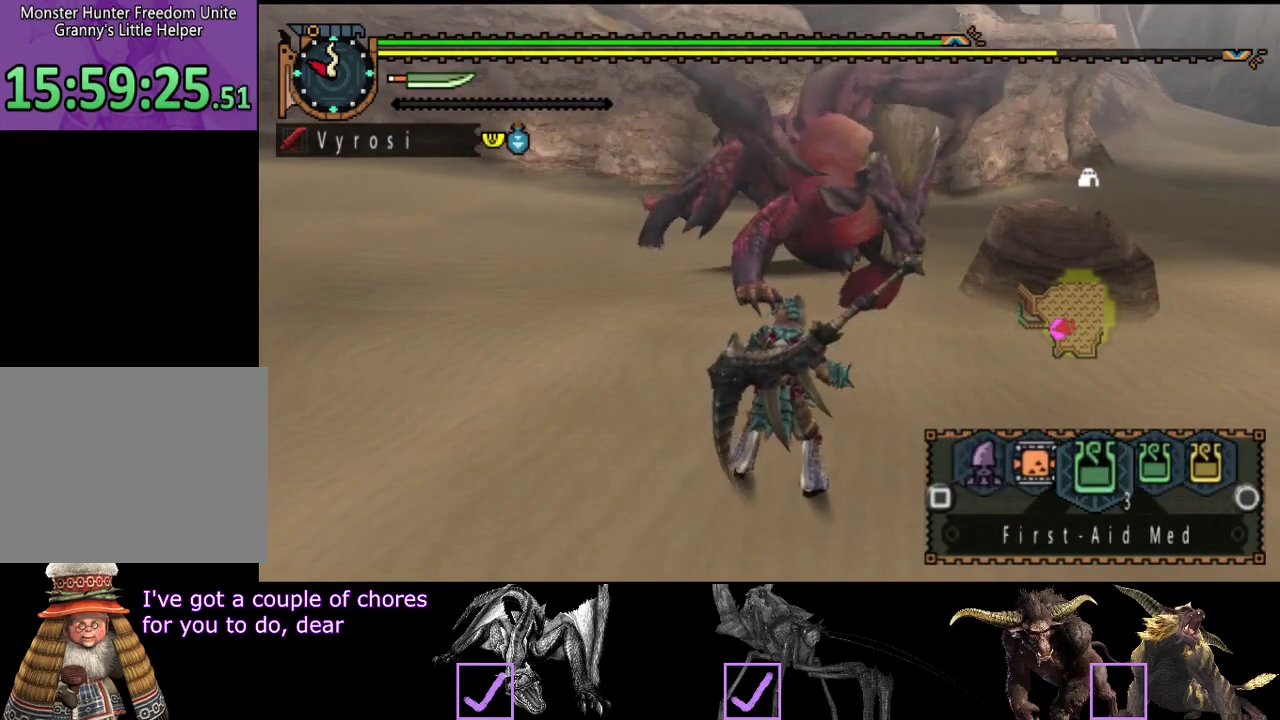
{"buttons": ["L2"], "left_stick": "left", "right_stick": "center", "events": [[33, "SQUARE", "down"], [100, "SQUARE", "up"], [200, "SQUARE", "down"], [267, "SQUARE", "up"], [333, "SQUARE", "down"], [400, "SQUARE", "up"]]}
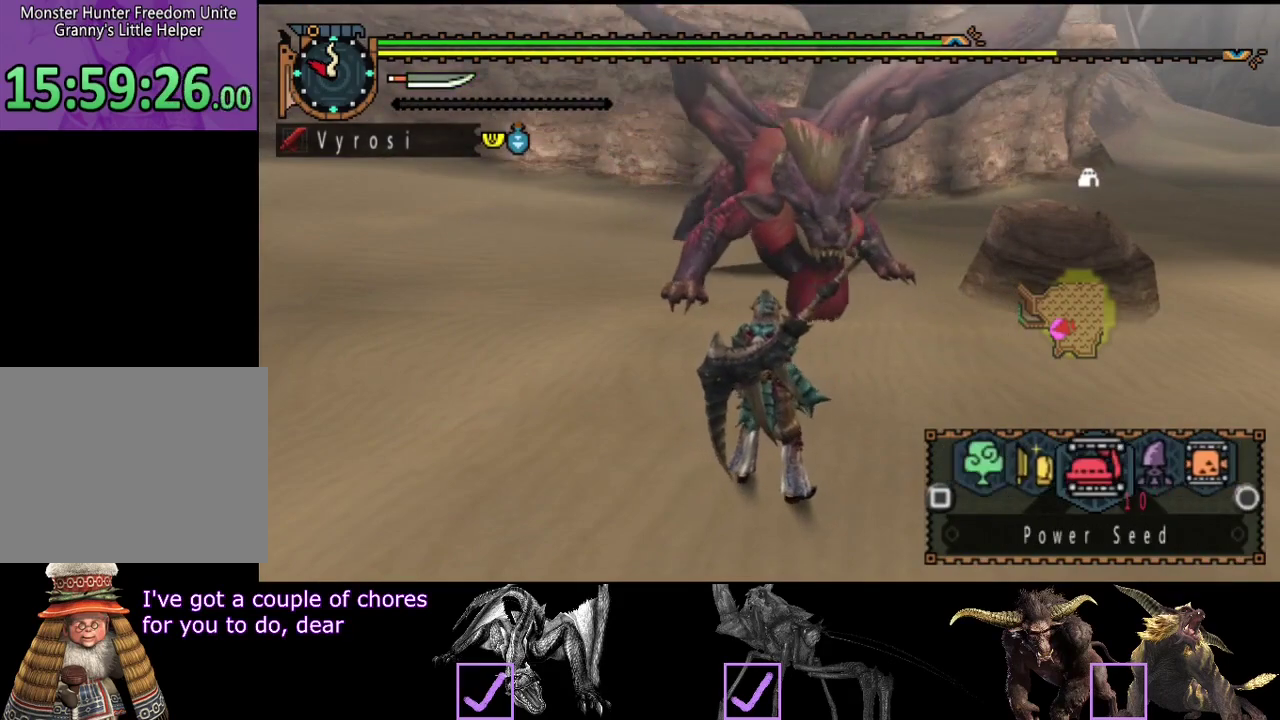
{"buttons": [], "left_stick": "left", "right_stick": "center", "events": [[200, "L2", "up"]]}
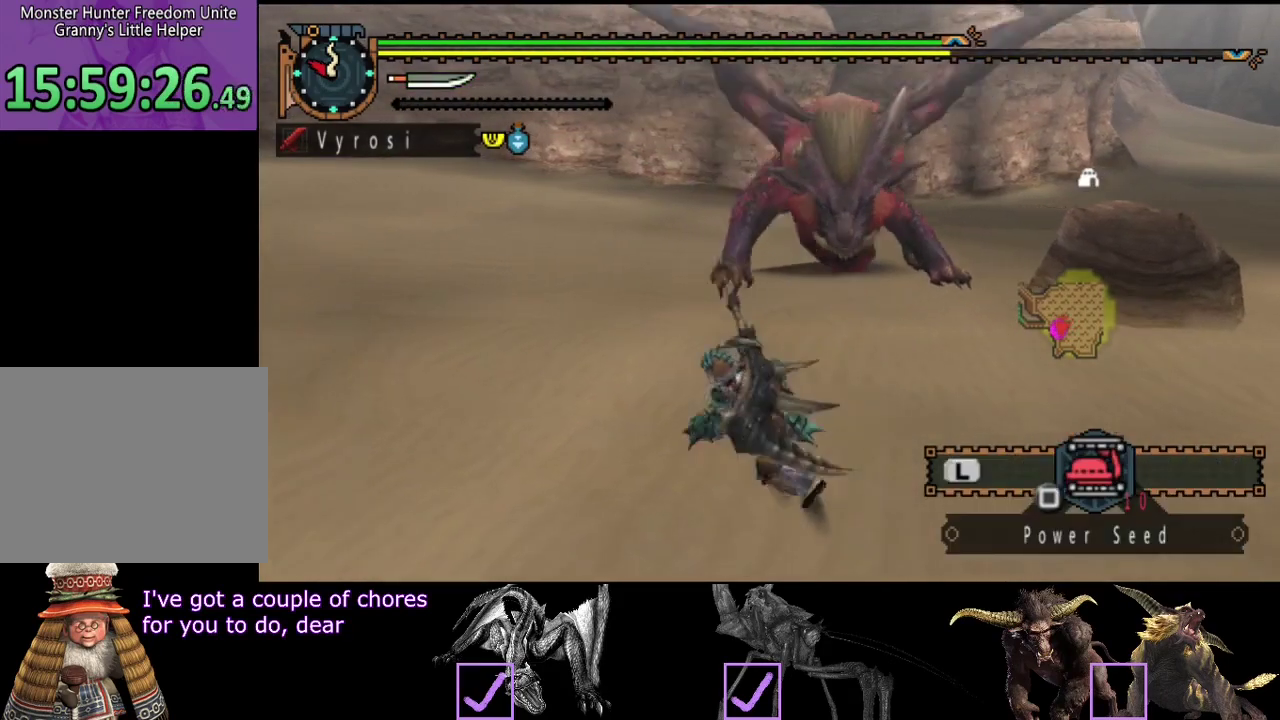
{"buttons": [], "left_stick": "left", "right_stick": "right", "events": [[467, "right_stick", "right"]]}
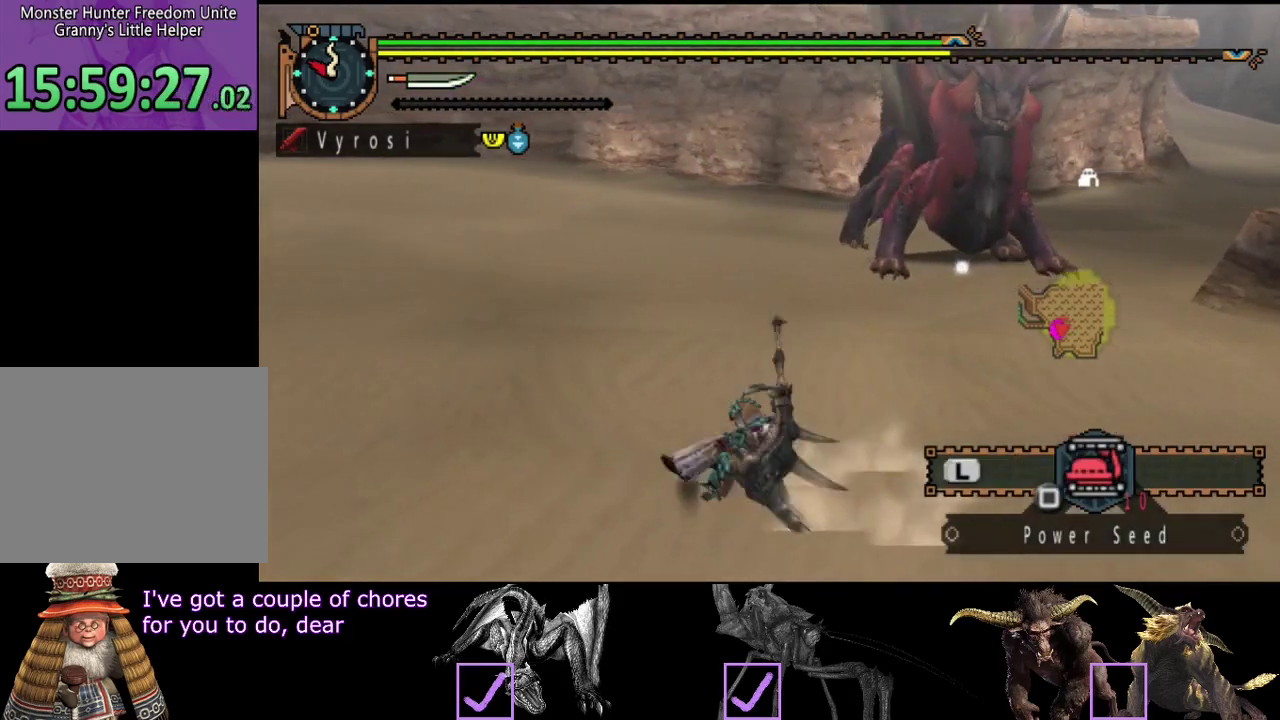
{"buttons": ["R2"], "left_stick": "up-left", "right_stick": "center", "events": [[100, "R2", "down"], [133, "left_stick", "up-left"], [133, "right_stick", "center"], [350, "SQUARE", "down"], [450, "SQUARE", "up"]]}
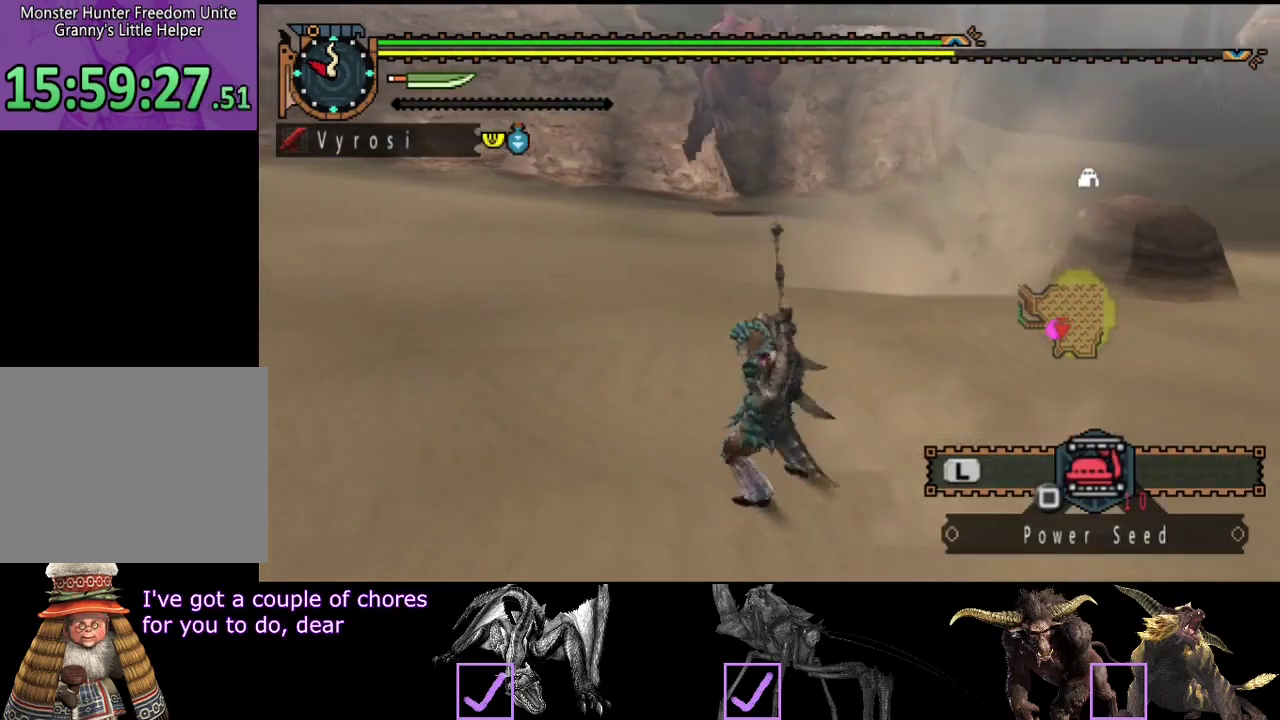
{"buttons": ["L2"], "left_stick": "left", "right_stick": "center", "events": [[117, "SQUARE", "down"], [117, "left_stick", "left"], [217, "SQUARE", "up"], [250, "L2", "down"], [250, "R2", "up"]]}
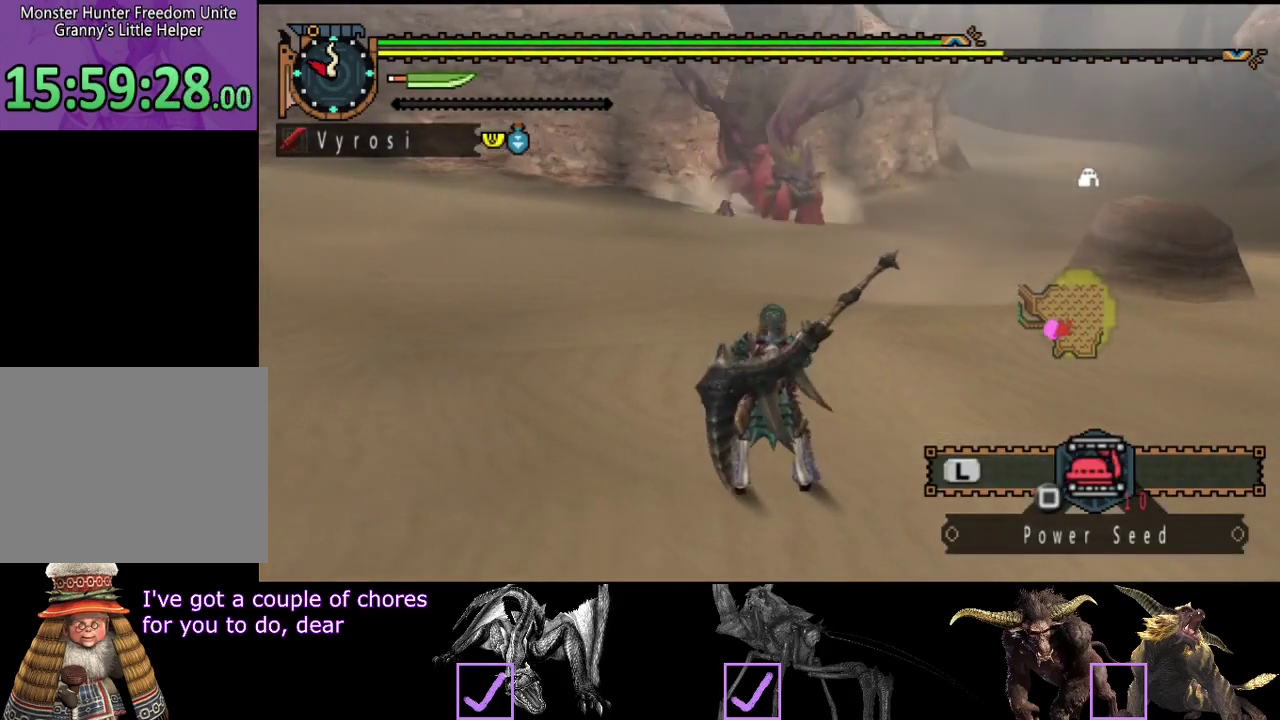
{"buttons": ["L2"], "left_stick": "left", "right_stick": "center", "events": [[17, "CIRCLE", "down"], [117, "CIRCLE", "up"], [283, "CIRCLE", "down"], [367, "CIRCLE", "up"]]}
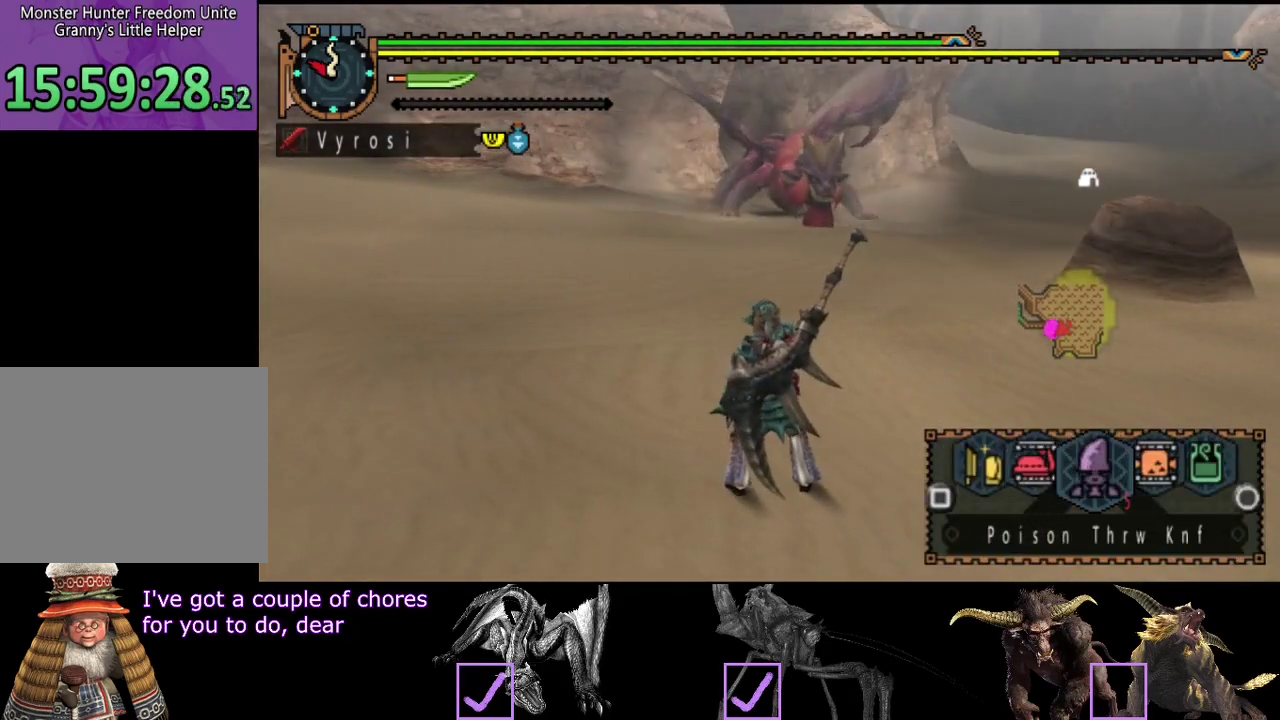
{"buttons": [], "left_stick": "center", "right_stick": "center", "events": [[67, "L2", "up"], [233, "left_stick", "center"]]}
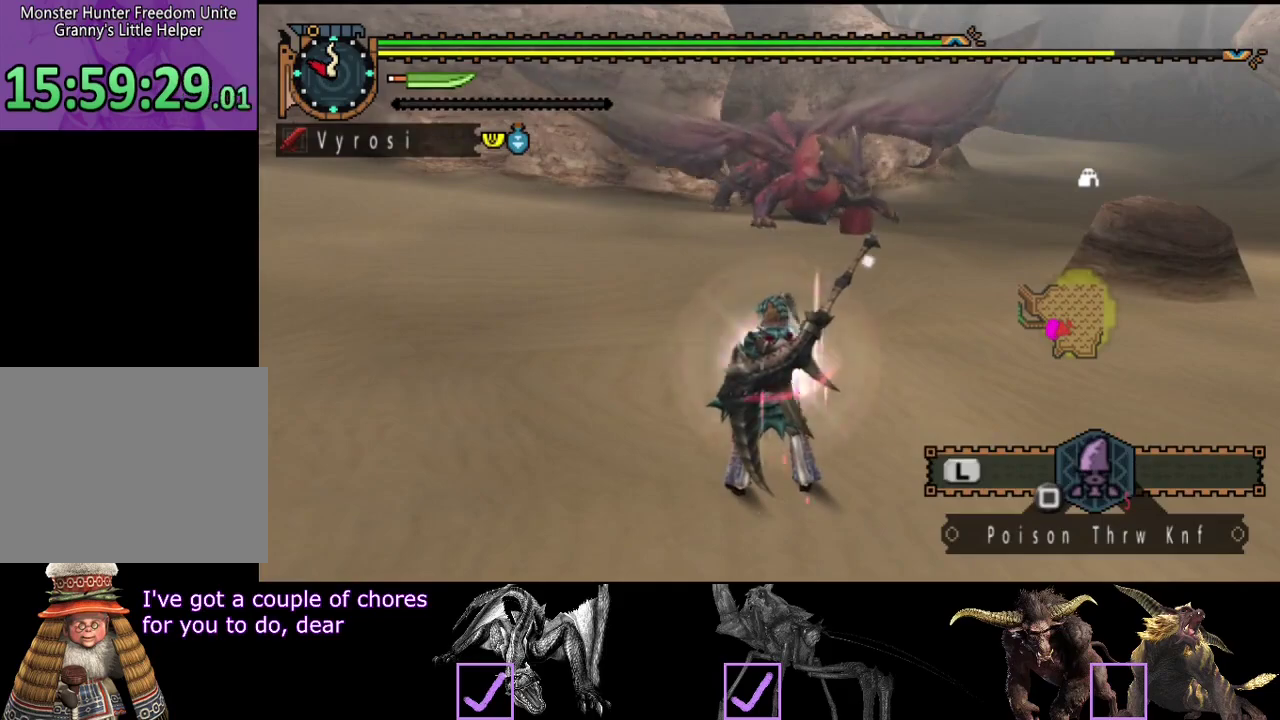
{"buttons": [], "left_stick": "center", "right_stick": "center", "events": []}
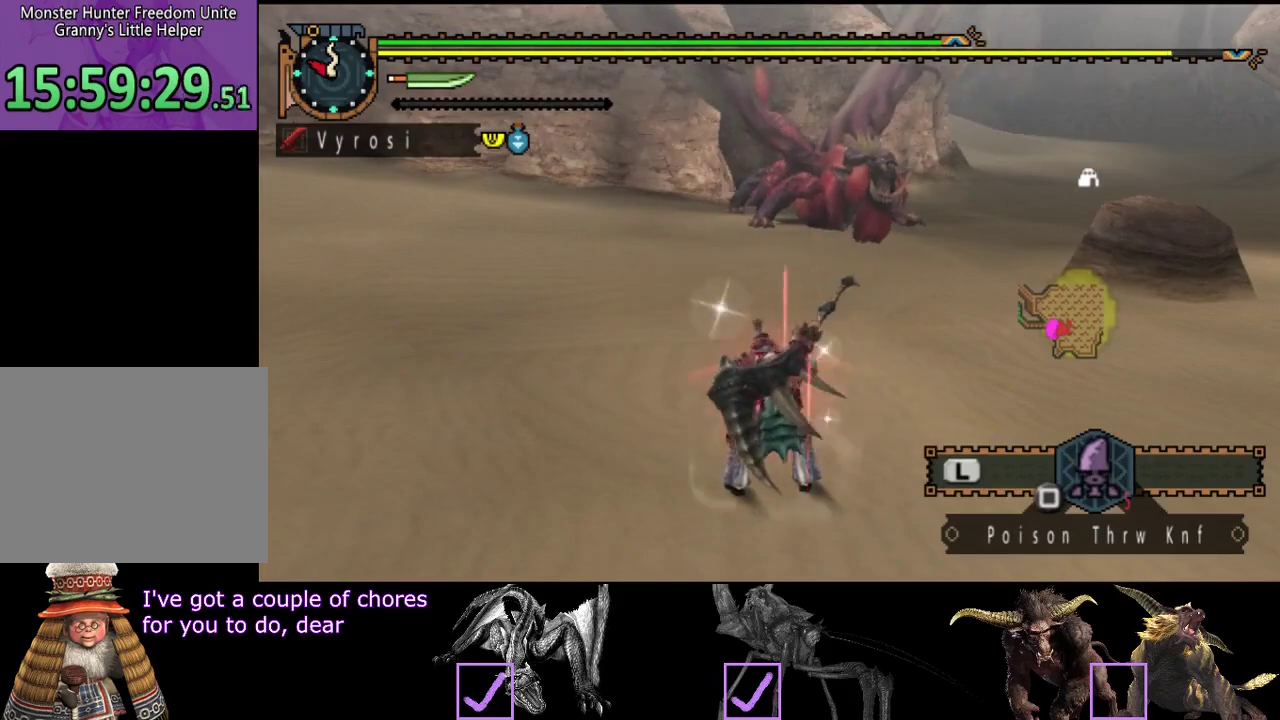
{"buttons": [], "left_stick": "center", "right_stick": "center", "events": []}